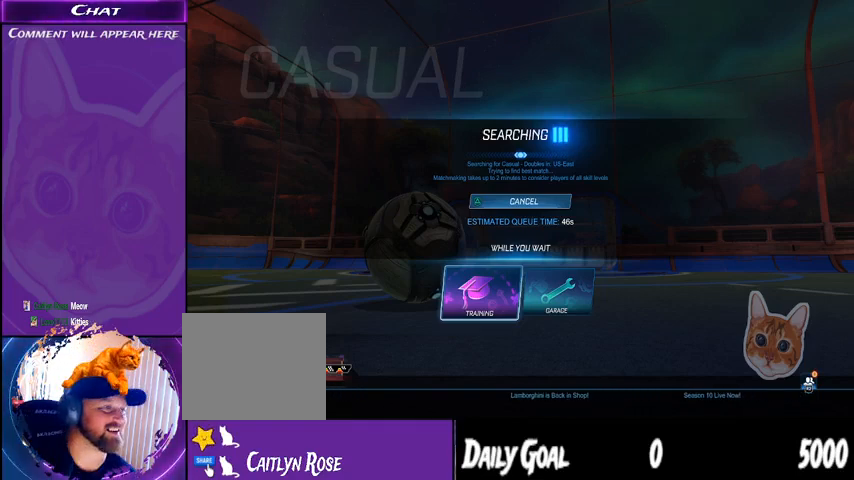
Gameplay with a controller (PlayStation layout); each line is a JSON object with the inputs held at the frame after it (dt_ms = milliseconds from this image to that frame). "events" lists button and stick changes between this image and that frame as [ms after this image, input, new state], when the widget could be followed in between. Not read: HOME SELECT.
{"dt_ms": 500, "buttons": ["CROSS"], "left_stick": "center", "right_stick": "center", "events": [[467, "CROSS", "down"]]}
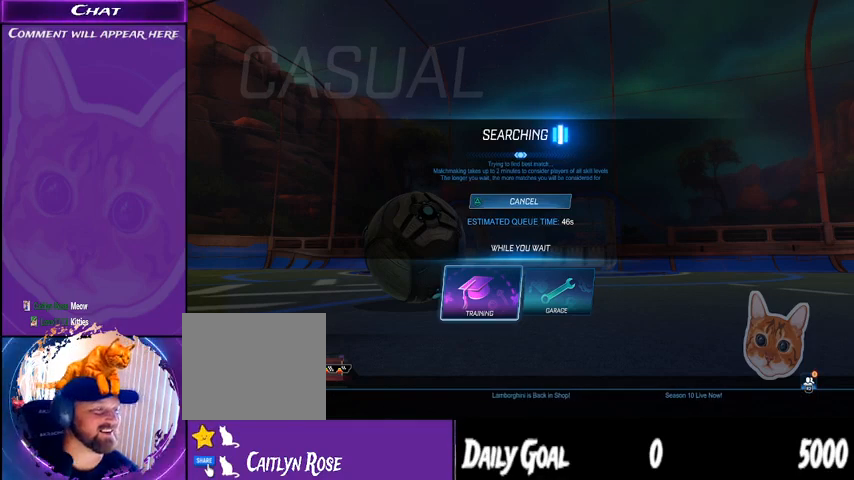
{"dt_ms": 500, "buttons": ["CROSS"], "left_stick": "center", "right_stick": "center", "events": [[100, "CROSS", "up"], [433, "CROSS", "down"]]}
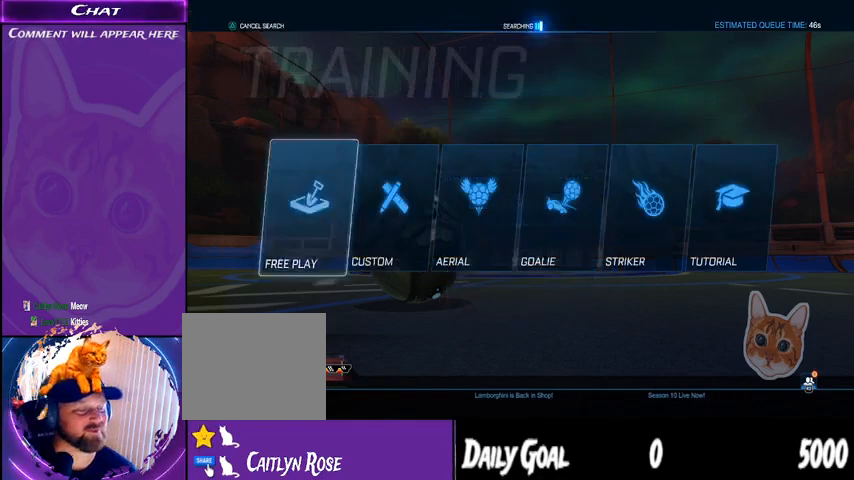
{"dt_ms": 500, "buttons": [], "left_stick": "center", "right_stick": "center", "events": [[33, "CROSS", "up"]]}
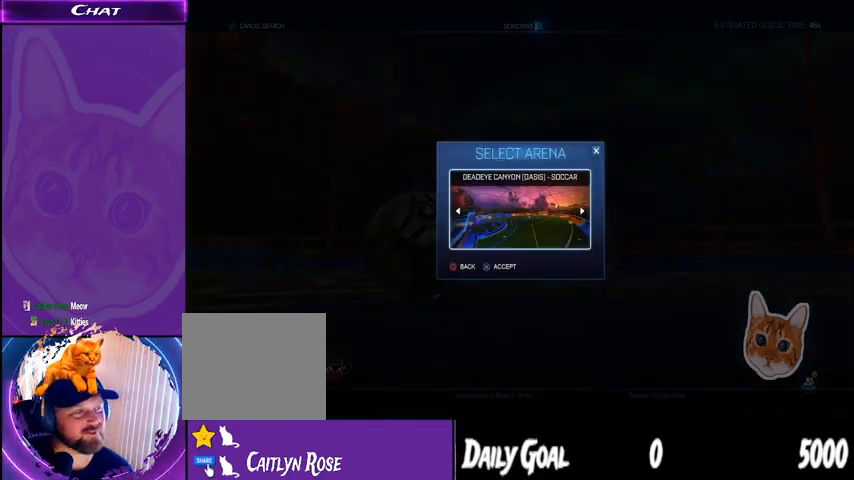
{"dt_ms": 500, "buttons": ["CROSS"], "left_stick": "center", "right_stick": "center", "events": [[433, "CROSS", "down"]]}
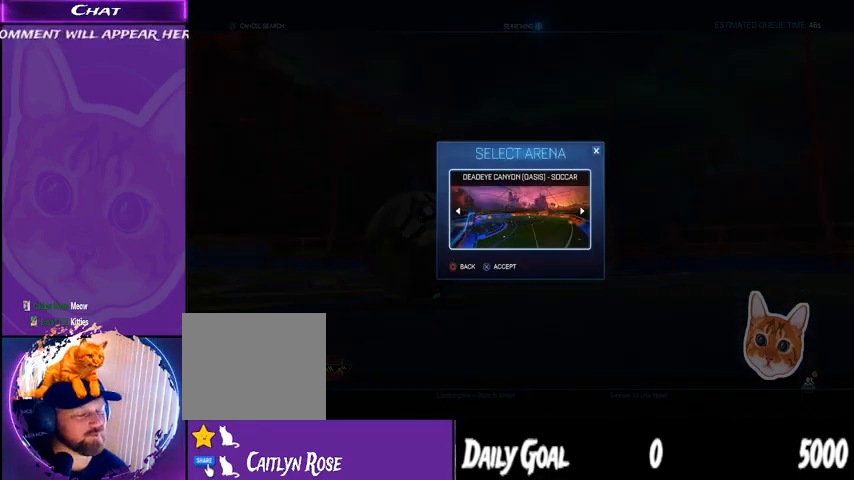
{"dt_ms": 500, "buttons": [], "left_stick": "center", "right_stick": "center", "events": [[33, "CROSS", "up"]]}
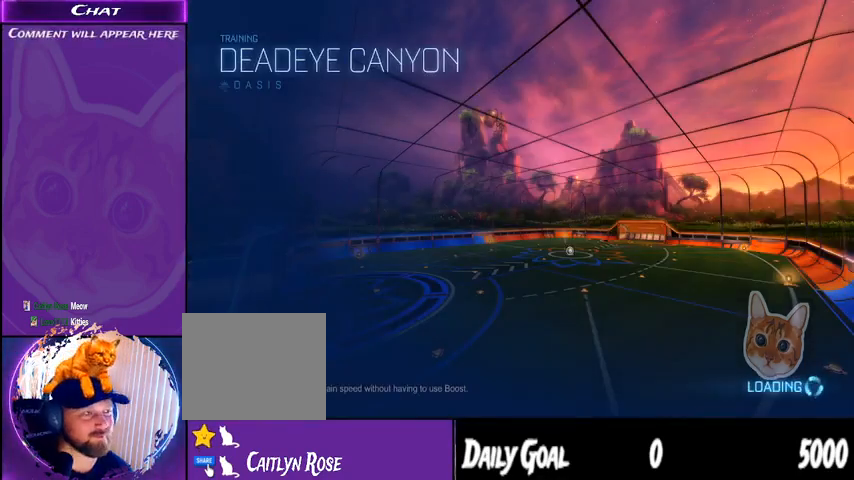
{"dt_ms": 1000, "buttons": ["R2"], "left_stick": "center", "right_stick": "center"}
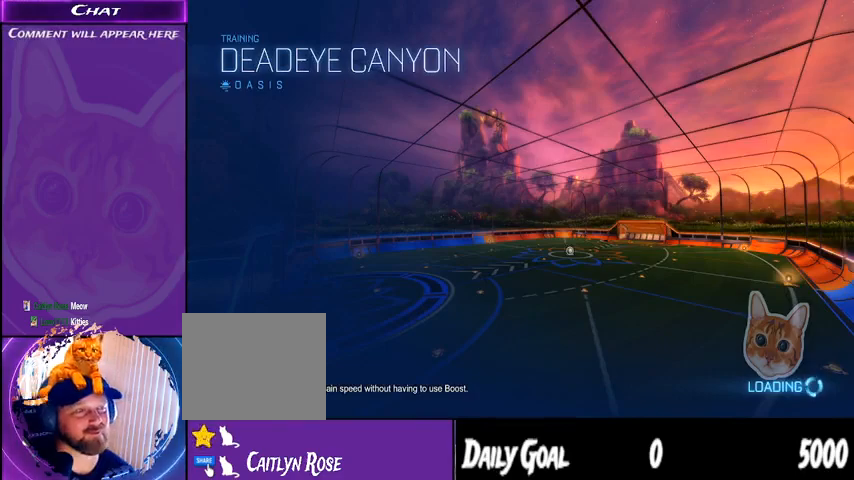
{"dt_ms": 500, "buttons": ["R2"], "left_stick": "center", "right_stick": "center", "events": []}
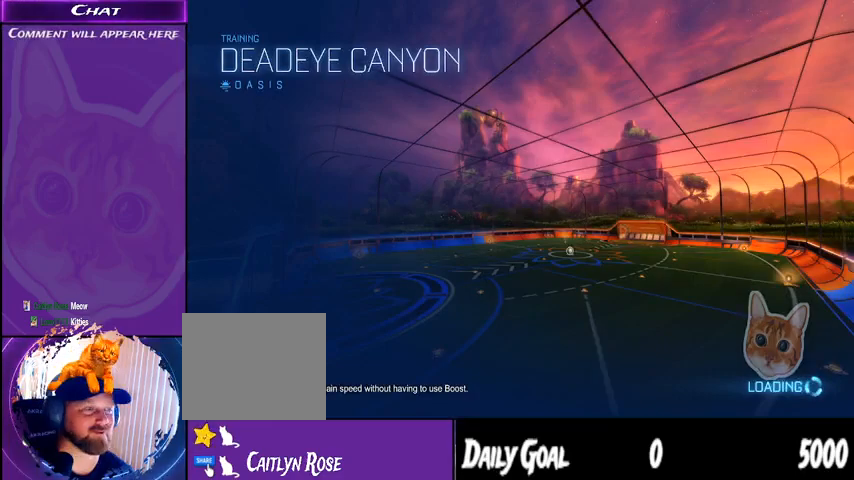
{"dt_ms": 500, "buttons": ["R1", "R2"], "left_stick": "center", "right_stick": "center", "events": [[500, "R1", "down"]]}
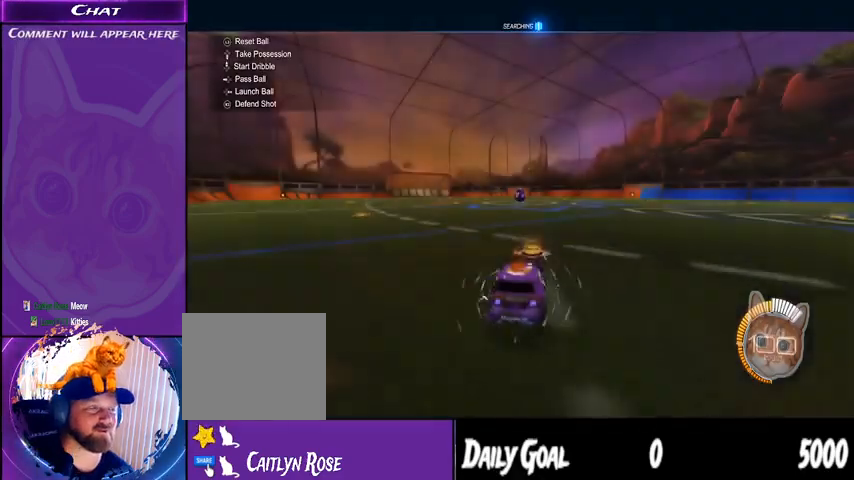
{"dt_ms": 500, "buttons": ["L1", "R1", "R2"], "left_stick": "left", "right_stick": "center", "events": [[300, "left_stick", "right"], [400, "CROSS", "down"], [433, "left_stick", "center"], [467, "L1", "down"], [500, "CROSS", "up"], [500, "left_stick", "left"]]}
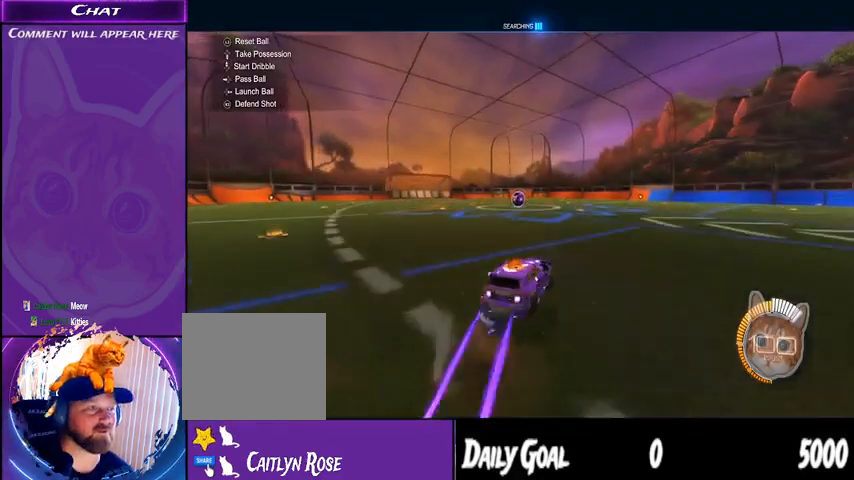
{"dt_ms": 500, "buttons": ["R2"], "left_stick": "left", "right_stick": "center", "events": [[67, "CROSS", "down"], [167, "CROSS", "up"], [167, "L1", "up"], [467, "R1", "up"]]}
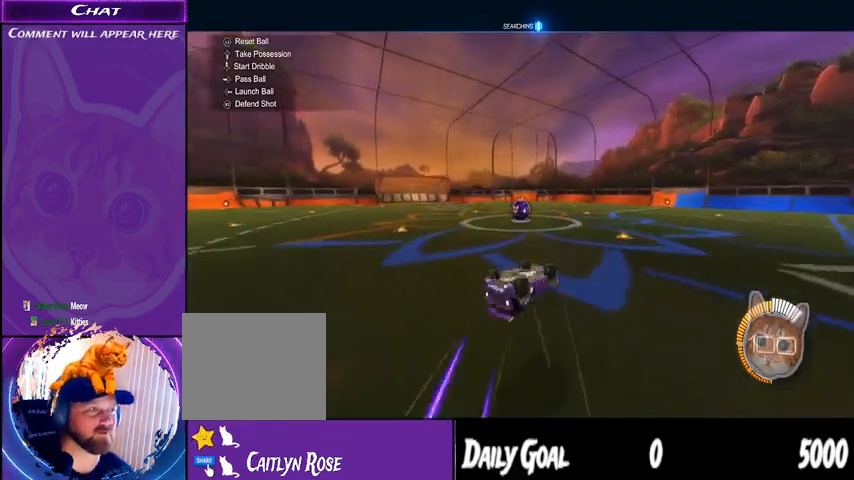
{"dt_ms": 500, "buttons": [], "left_stick": "left", "right_stick": "center", "events": [[33, "R2", "up"], [200, "L2", "down"], [367, "L2", "up"]]}
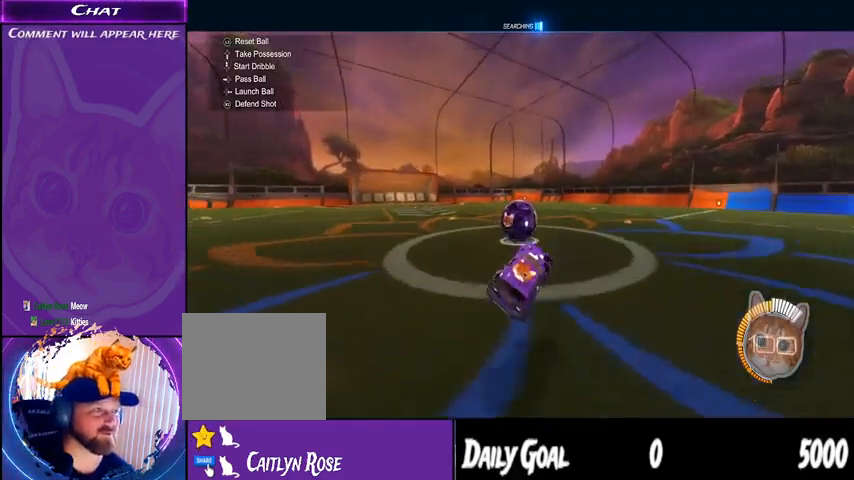
{"dt_ms": 500, "buttons": ["R1", "R2"], "left_stick": "center", "right_stick": "center", "events": [[33, "L2", "down"], [100, "R2", "down"], [200, "L2", "up"], [267, "R1", "down"], [267, "left_stick", "center"], [333, "TRIANGLE", "down"], [467, "TRIANGLE", "up"]]}
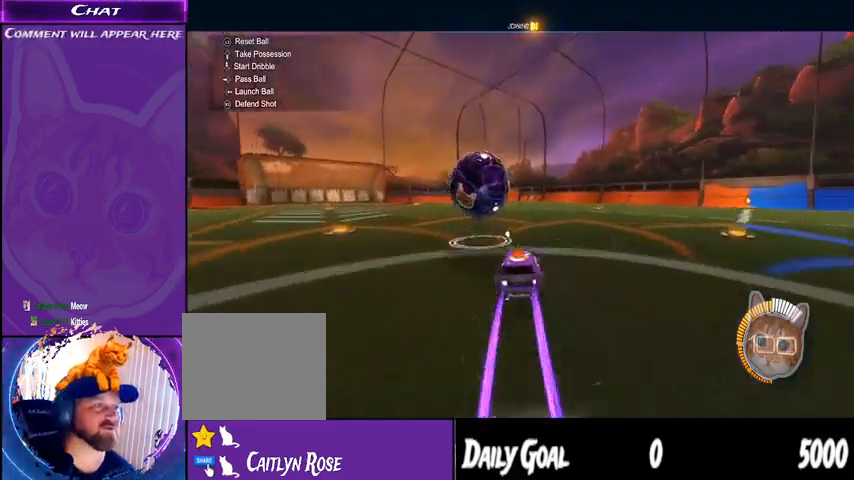
{"dt_ms": 500, "buttons": ["R2"], "left_stick": "left", "right_stick": "center", "events": [[200, "R1", "up"], [433, "left_stick", "left"]]}
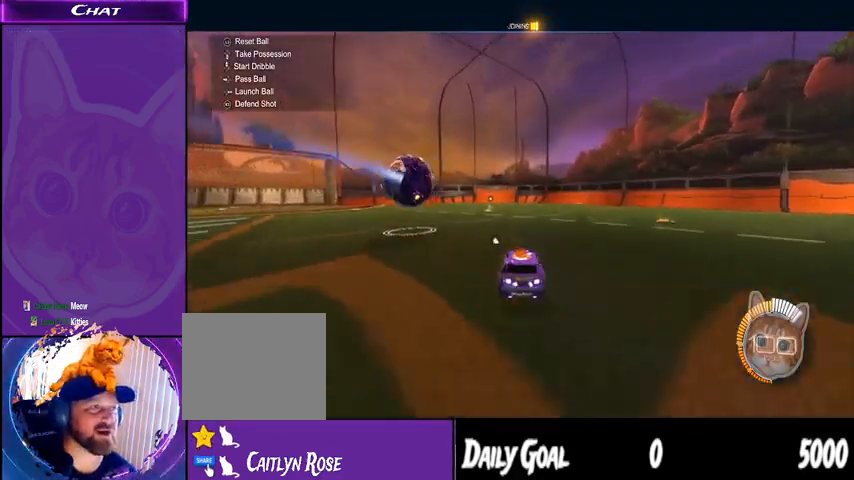
{"dt_ms": 500, "buttons": ["R2"], "left_stick": "down-right", "right_stick": "center", "events": [[67, "left_stick", "center"], [433, "left_stick", "down-right"]]}
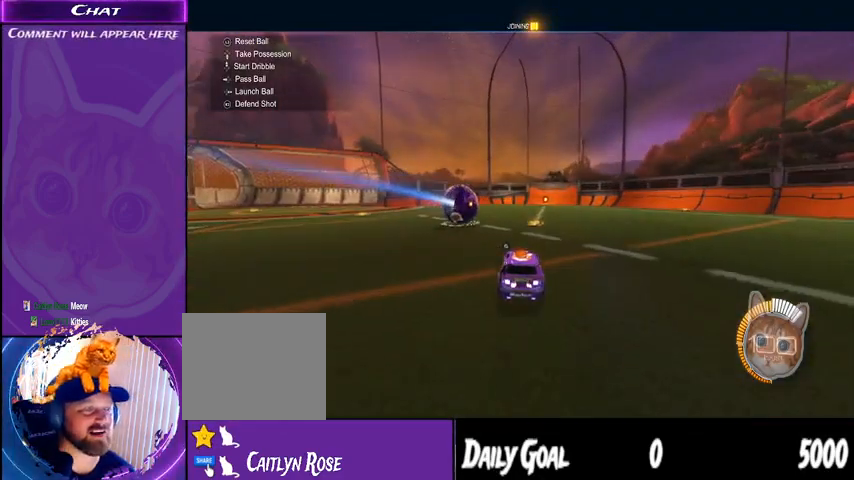
{"dt_ms": 500, "buttons": ["R2"], "left_stick": "down-right", "right_stick": "center", "events": [[67, "left_stick", "center"], [467, "left_stick", "down-right"]]}
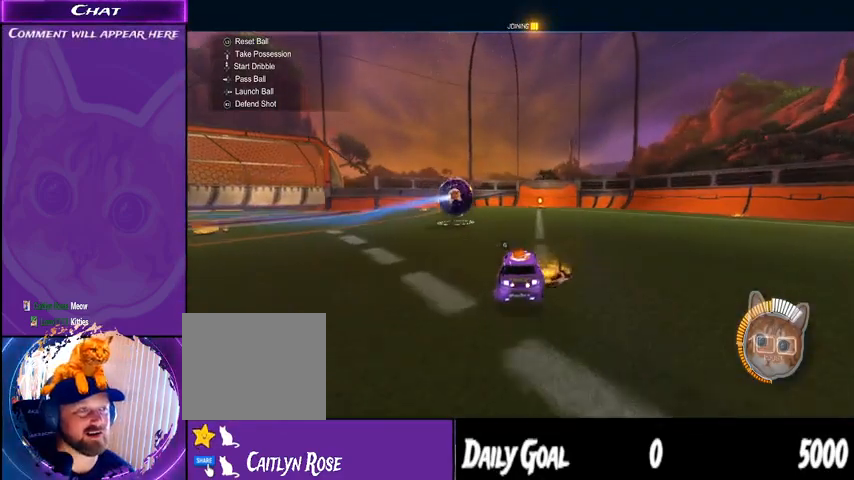
{"dt_ms": 500, "buttons": ["TRIANGLE", "R2"], "left_stick": "center", "right_stick": "center", "events": [[133, "left_stick", "center"], [433, "TRIANGLE", "down"]]}
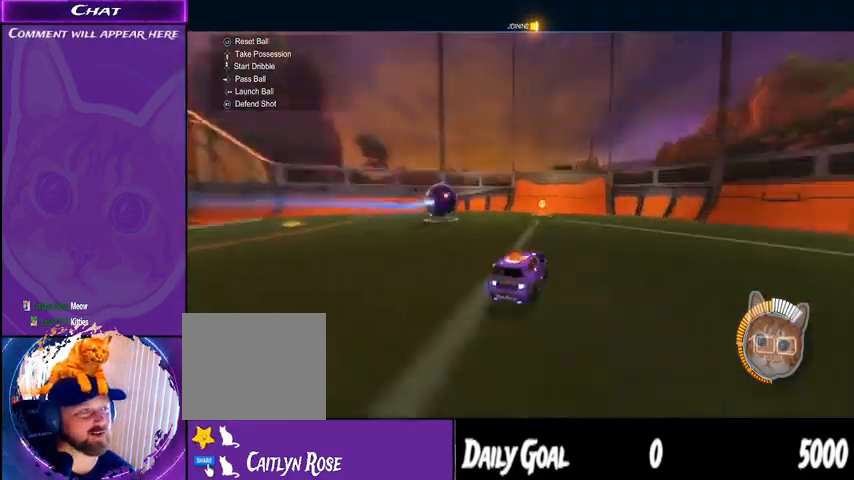
{"dt_ms": 500, "buttons": ["R2"], "left_stick": "center", "right_stick": "center", "events": [[67, "TRIANGLE", "up"], [167, "left_stick", "left"], [400, "left_stick", "center"]]}
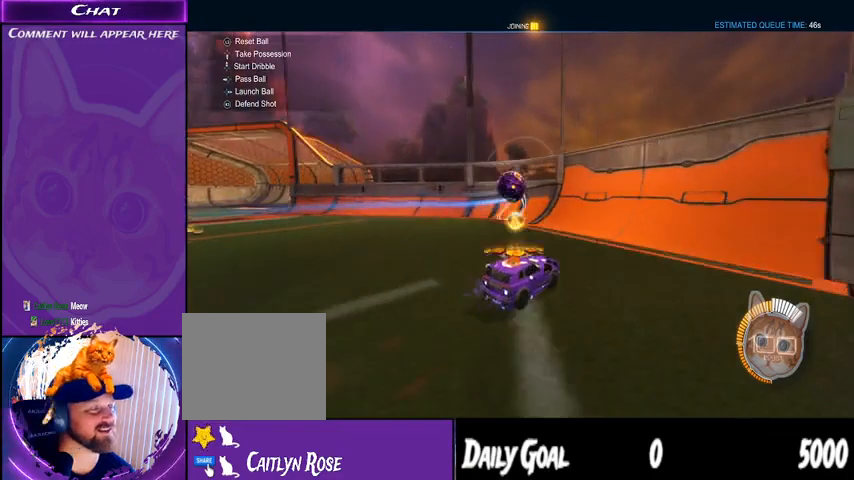
{"dt_ms": 500, "buttons": ["R2"], "left_stick": "left", "right_stick": "center", "events": [[333, "left_stick", "left"]]}
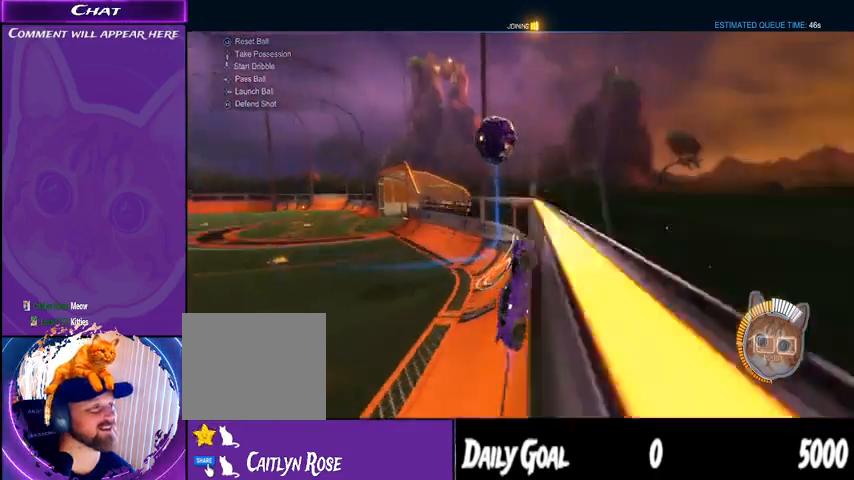
{"dt_ms": 500, "buttons": ["R1", "R2"], "left_stick": "left", "right_stick": "center", "events": [[167, "left_stick", "center"], [267, "left_stick", "left"], [300, "R1", "down"]]}
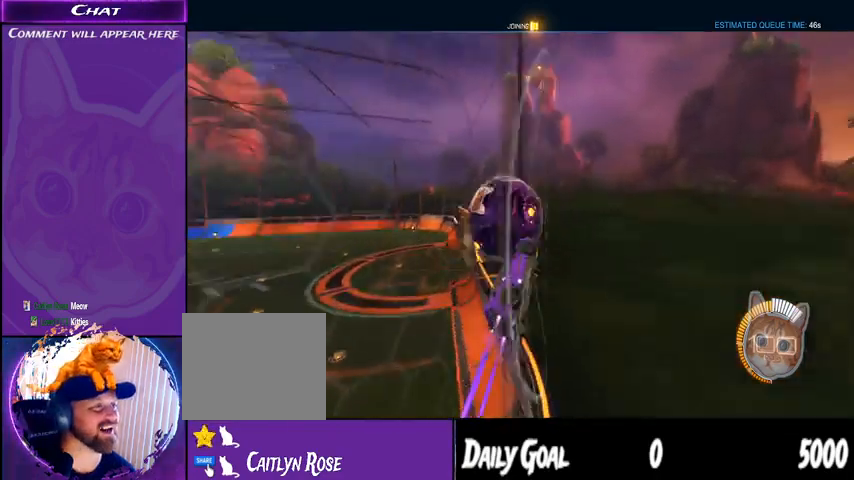
{"dt_ms": 500, "buttons": ["R2"], "left_stick": "center", "right_stick": "center", "events": [[67, "R1", "up"], [100, "left_stick", "center"]]}
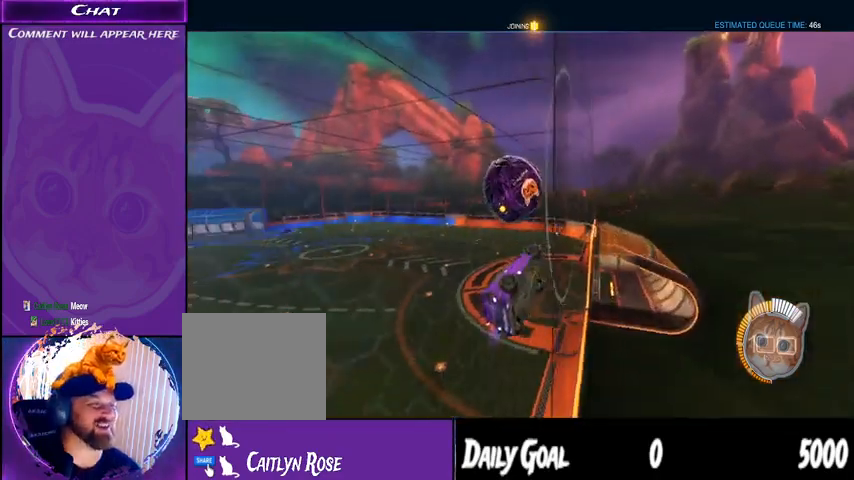
{"dt_ms": 500, "buttons": ["R2"], "left_stick": "center", "right_stick": "center", "events": []}
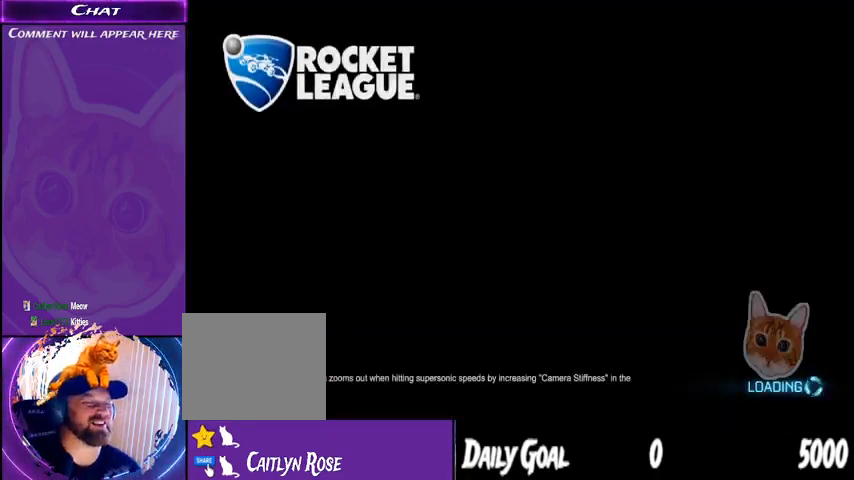
{"dt_ms": 500, "buttons": [], "left_stick": "center", "right_stick": "center", "events": [[167, "R2", "up"]]}